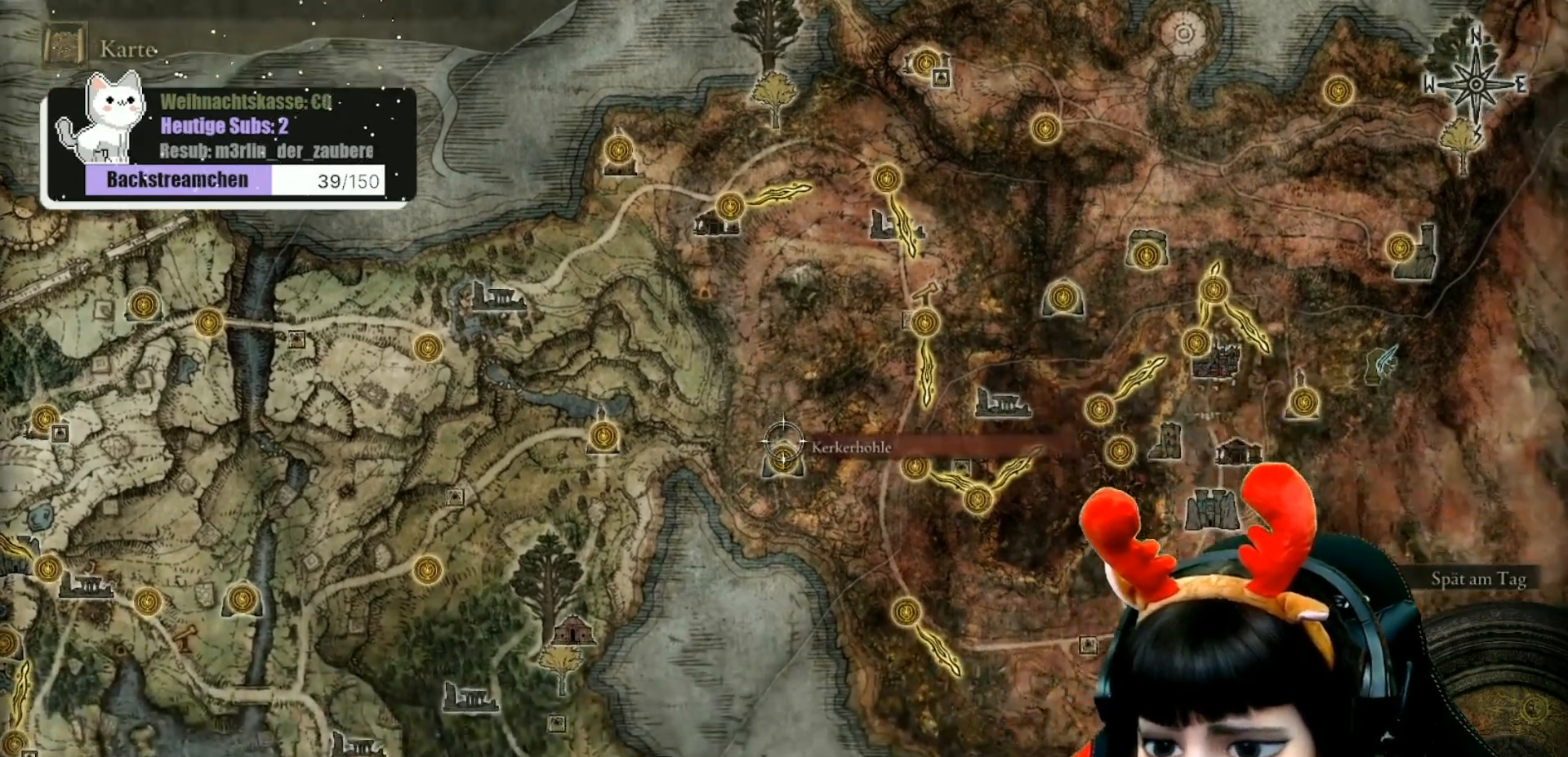
Gameplay with a controller (Xbox layout); each line is a JSON object with the inputs held at the frame after it. "events" lists button and stick changes between this image and that frame as [ms after this image, input, new state], when the widget could be followed in between.
{"buttons": [], "left_stick": "center", "right_stick": "center", "events": [[33, "left_stick", "center"]]}
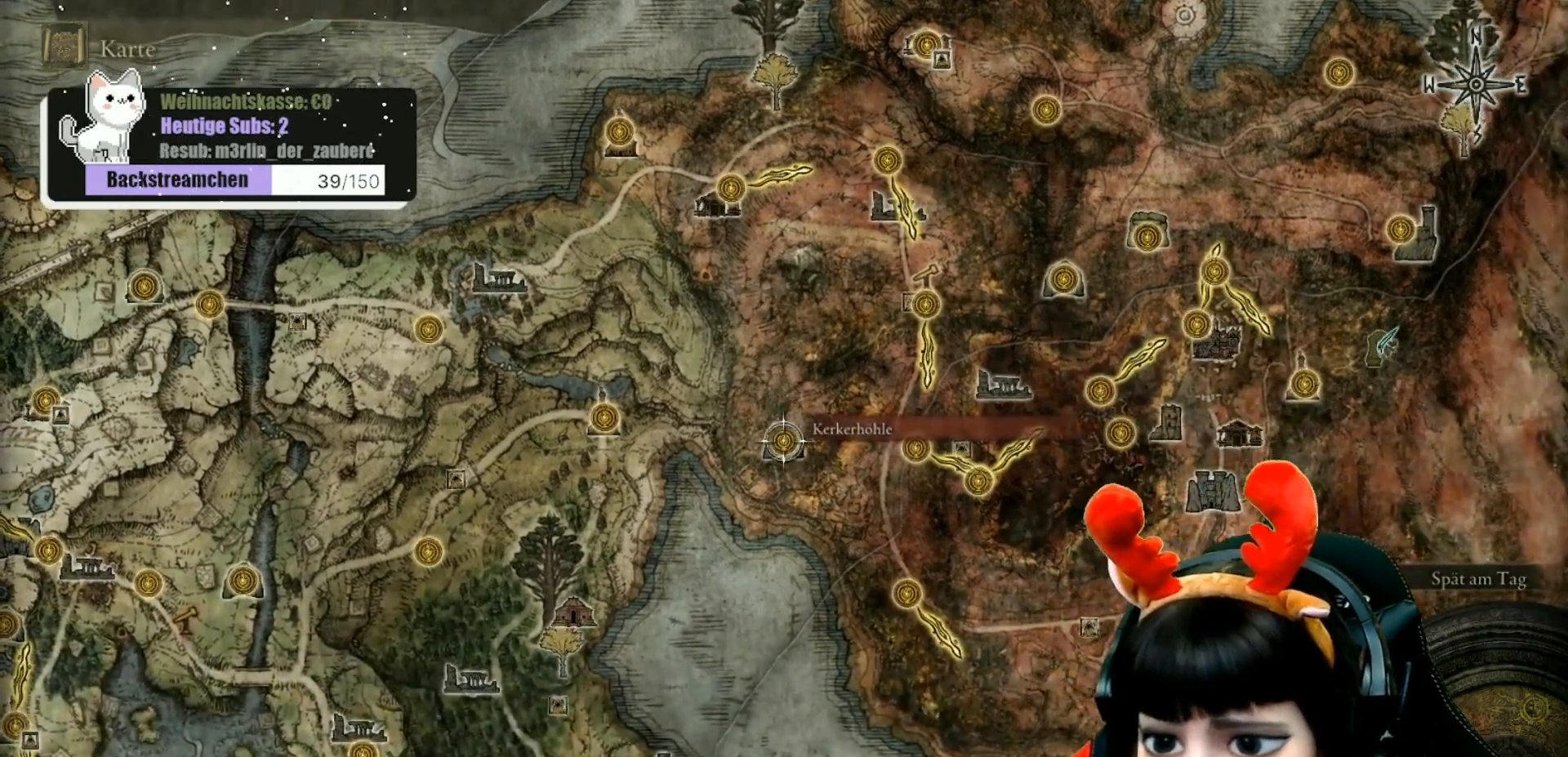
{"buttons": [], "left_stick": "center", "right_stick": "center", "events": []}
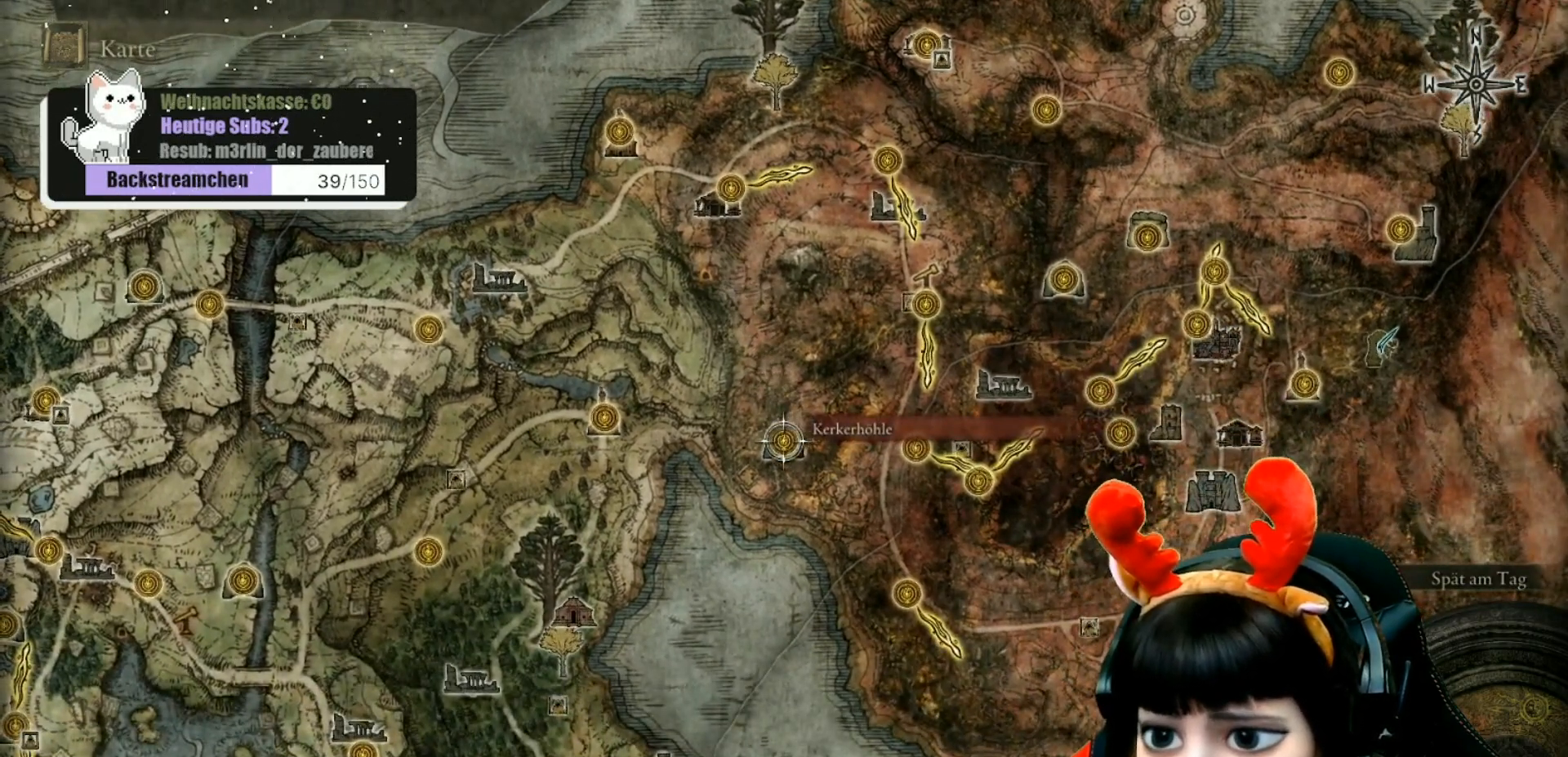
{"buttons": [], "left_stick": "center", "right_stick": "center", "events": []}
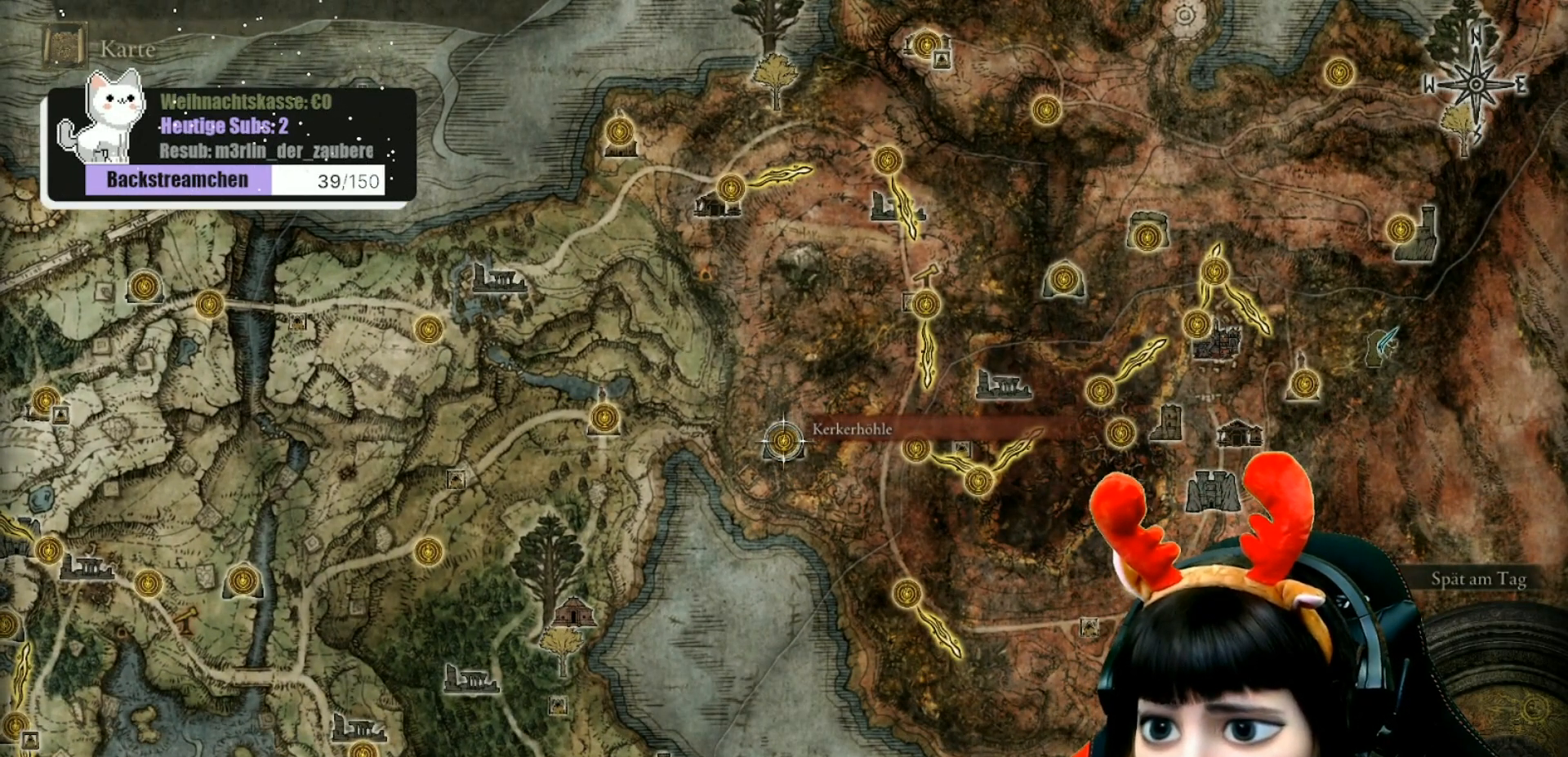
{"buttons": [], "left_stick": "center", "right_stick": "center", "events": []}
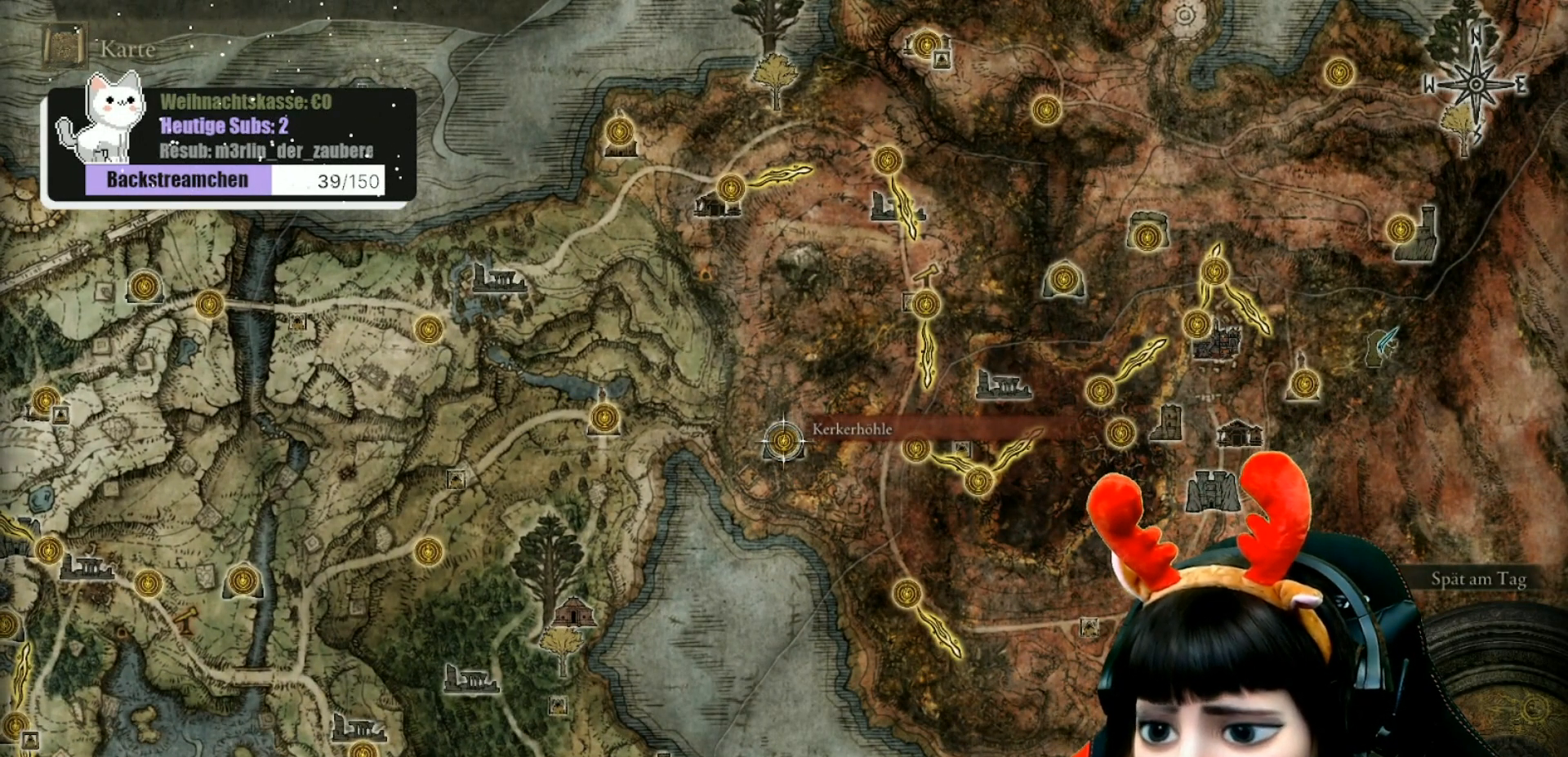
{"buttons": [], "left_stick": "down-right", "right_stick": "center", "events": [[167, "left_stick", "right"], [450, "left_stick", "down-right"]]}
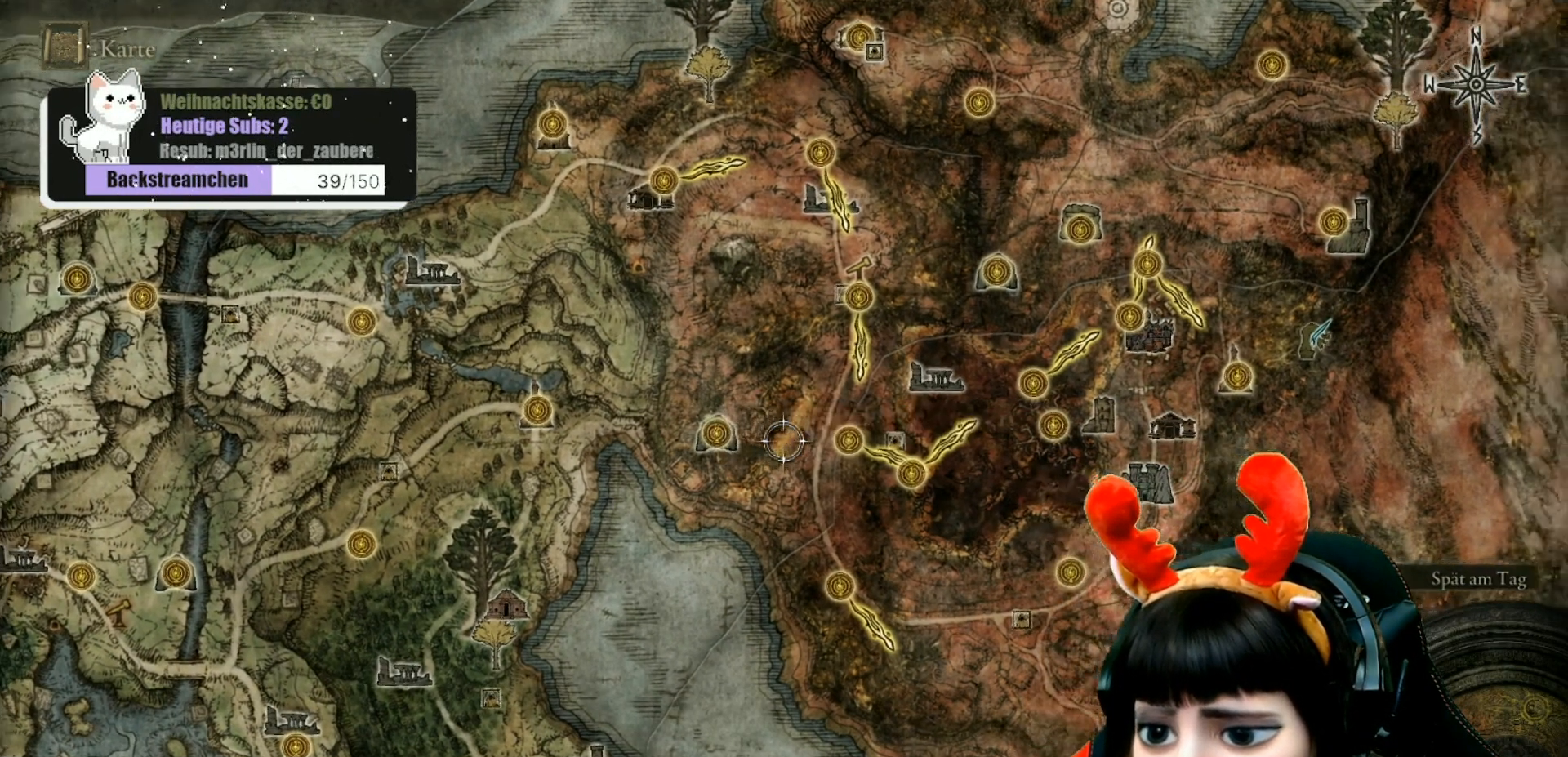
{"buttons": [], "left_stick": "center", "right_stick": "center", "events": [[167, "left_stick", "right"], [267, "left_stick", "center"]]}
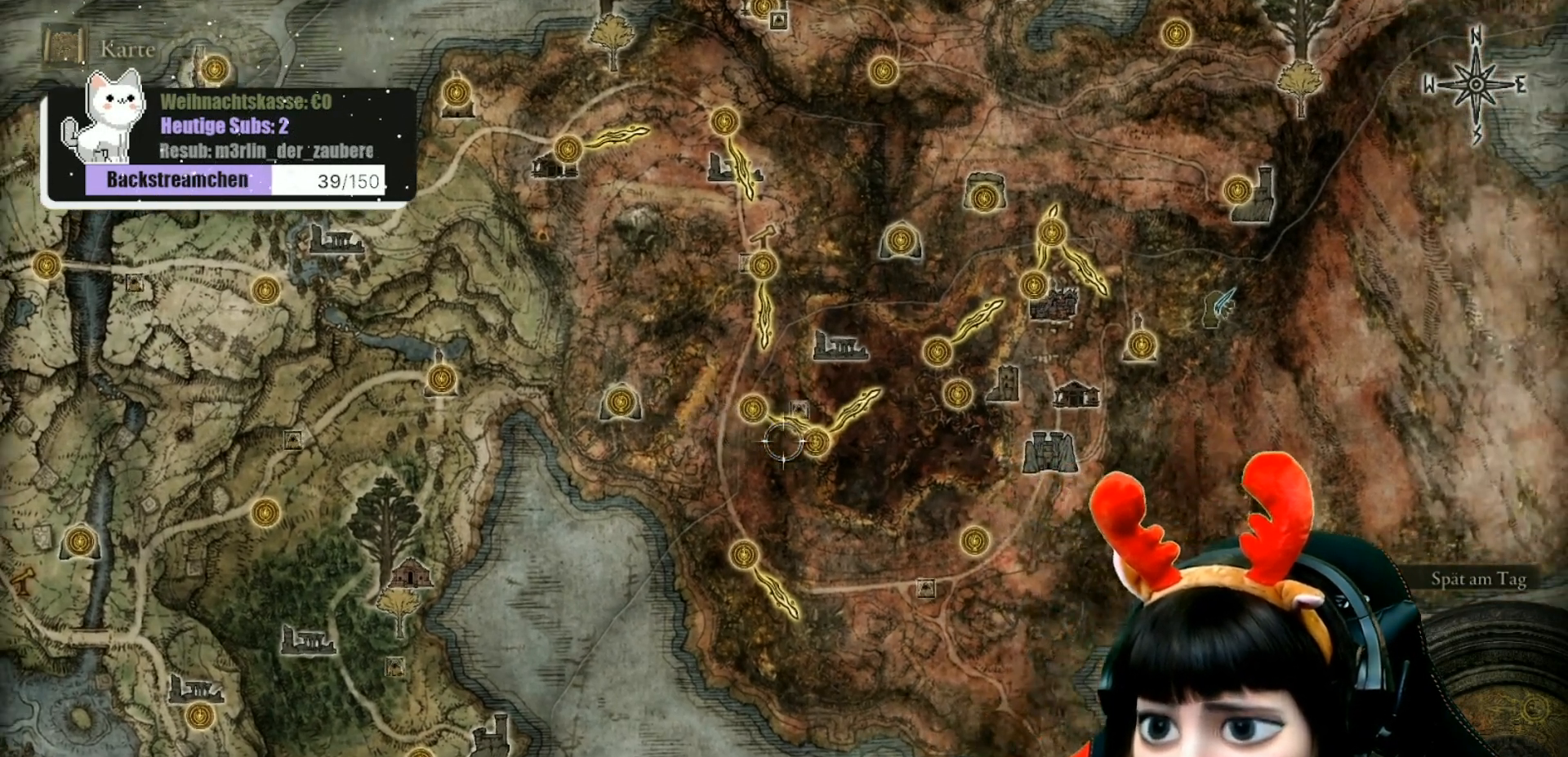
{"buttons": [], "left_stick": "up", "right_stick": "center", "events": [[150, "left_stick", "up-right"], [267, "left_stick", "up"]]}
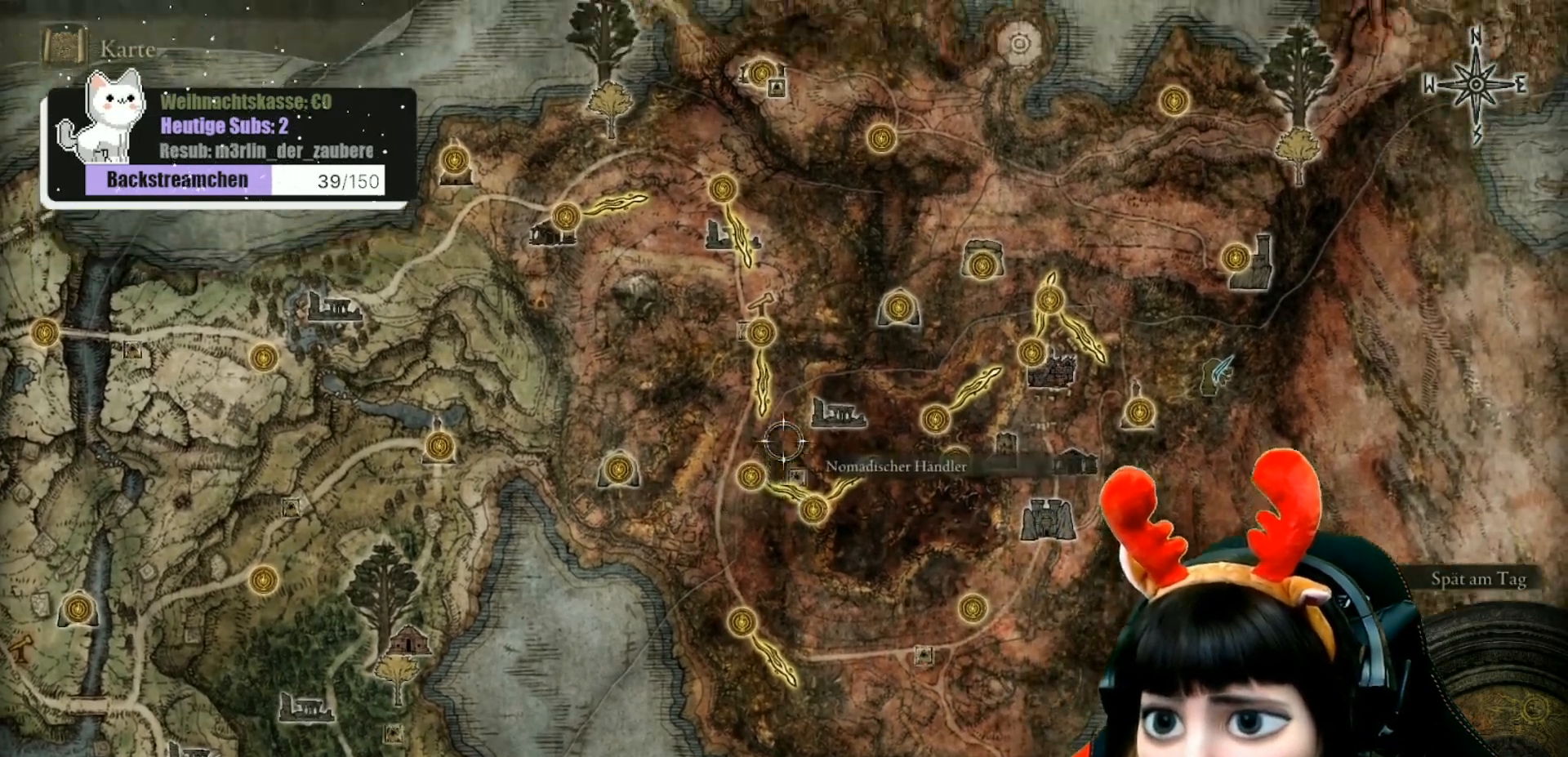
{"buttons": [], "left_stick": "center", "right_stick": "center", "events": [[250, "left_stick", "center"]]}
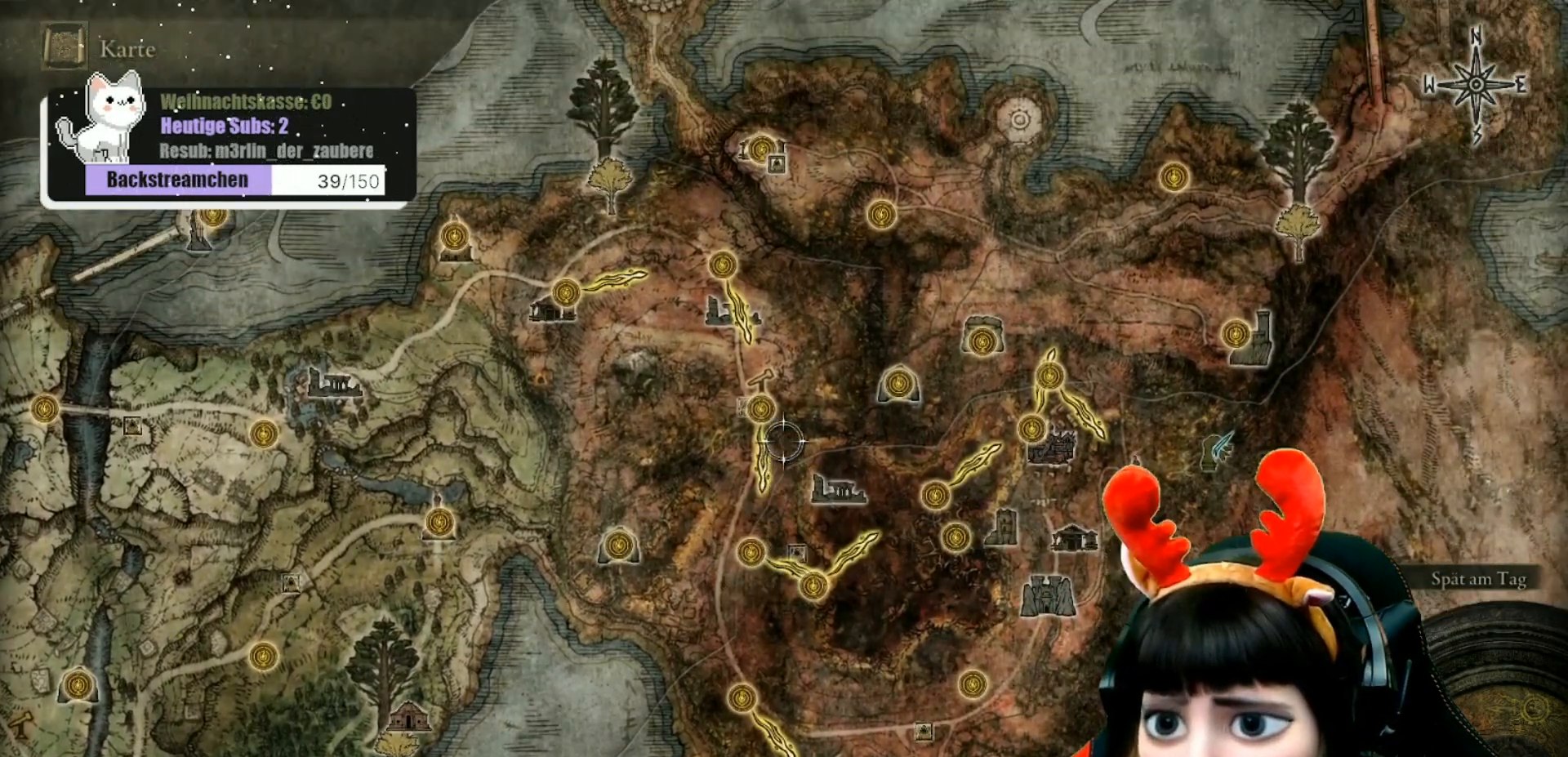
{"buttons": [], "left_stick": "down", "right_stick": "center", "events": [[500, "left_stick", "down"]]}
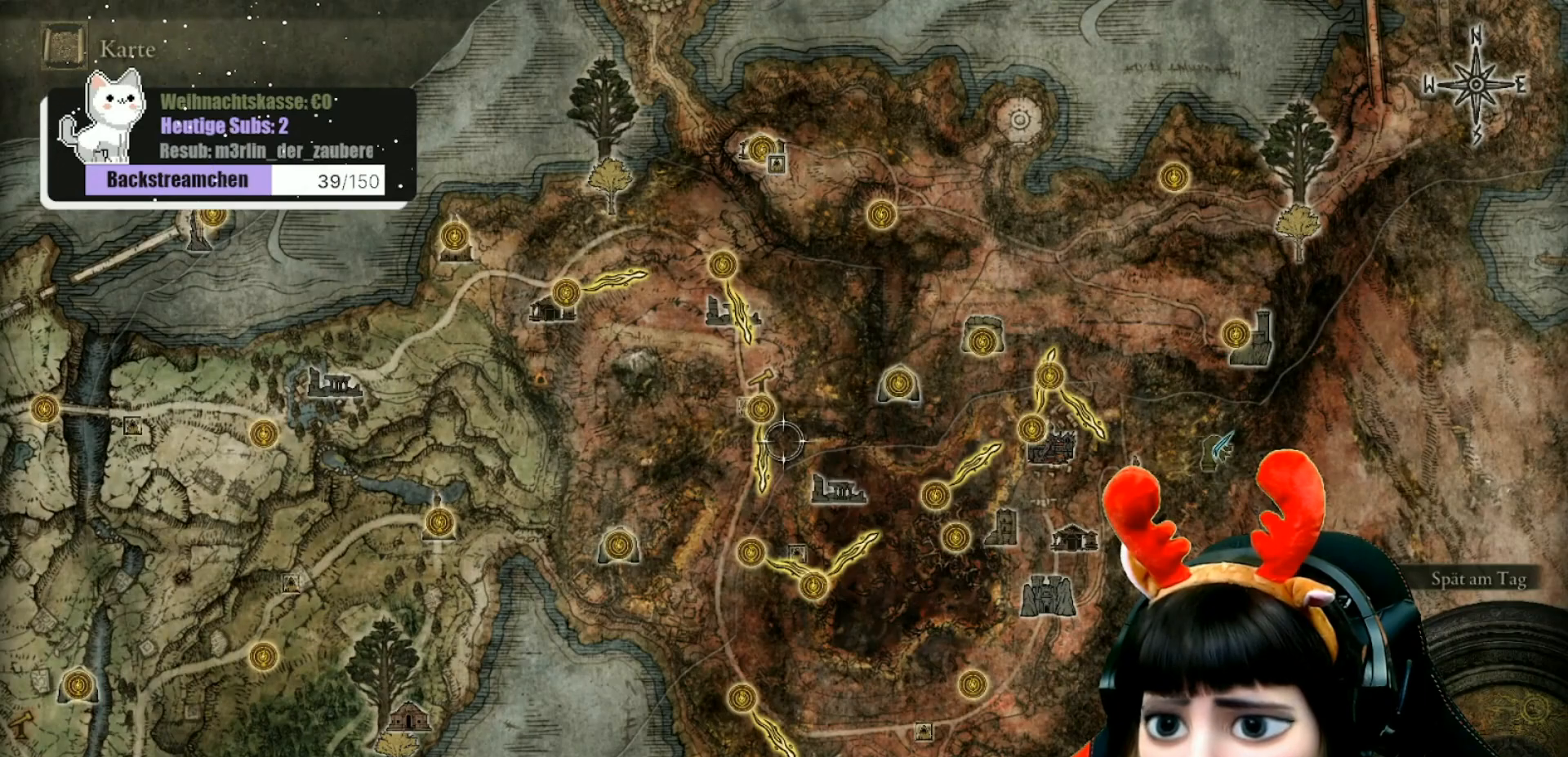
{"buttons": [], "left_stick": "down", "right_stick": "center", "events": []}
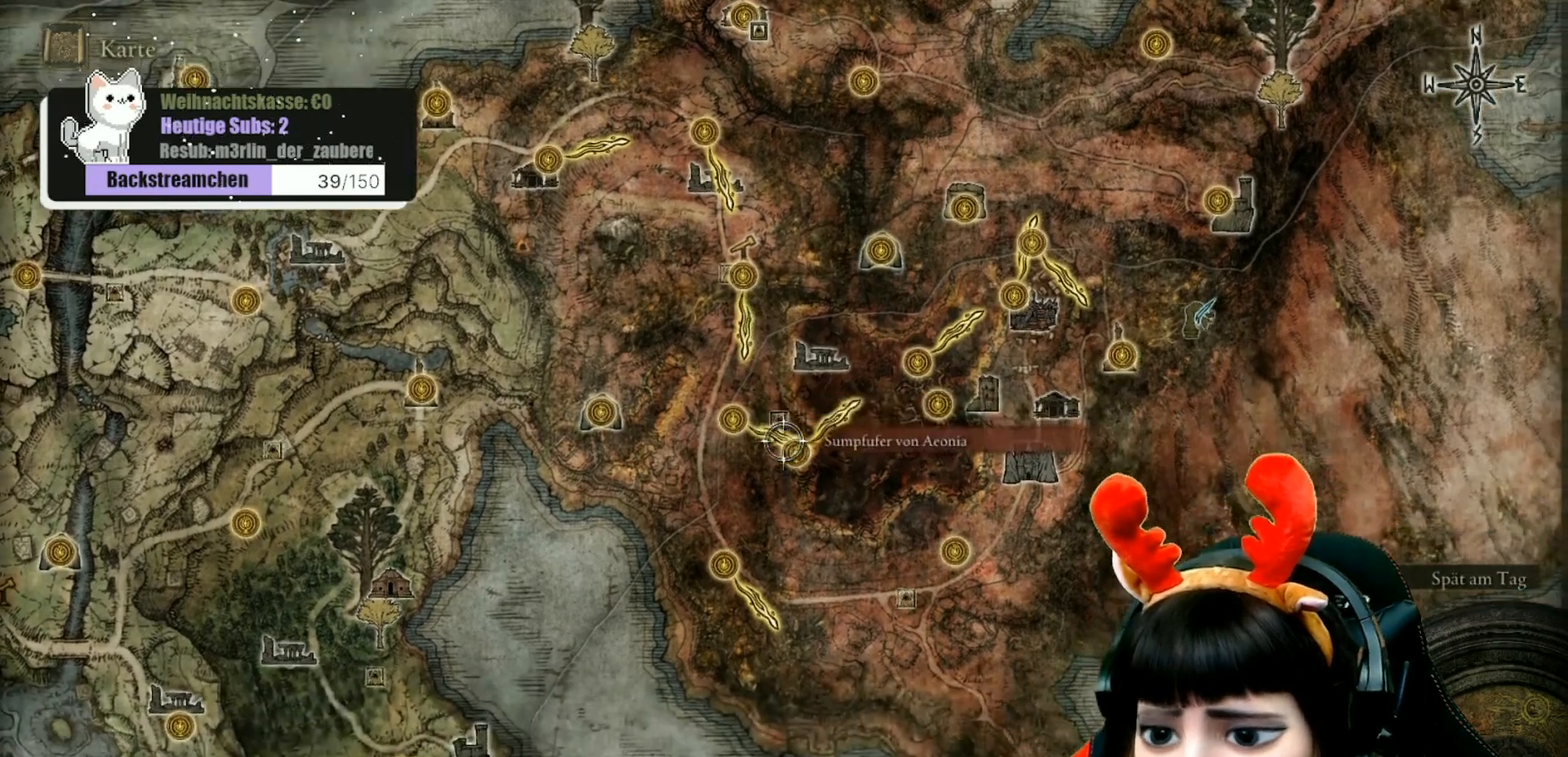
{"buttons": [], "left_stick": "center", "right_stick": "center", "events": [[417, "left_stick", "center"]]}
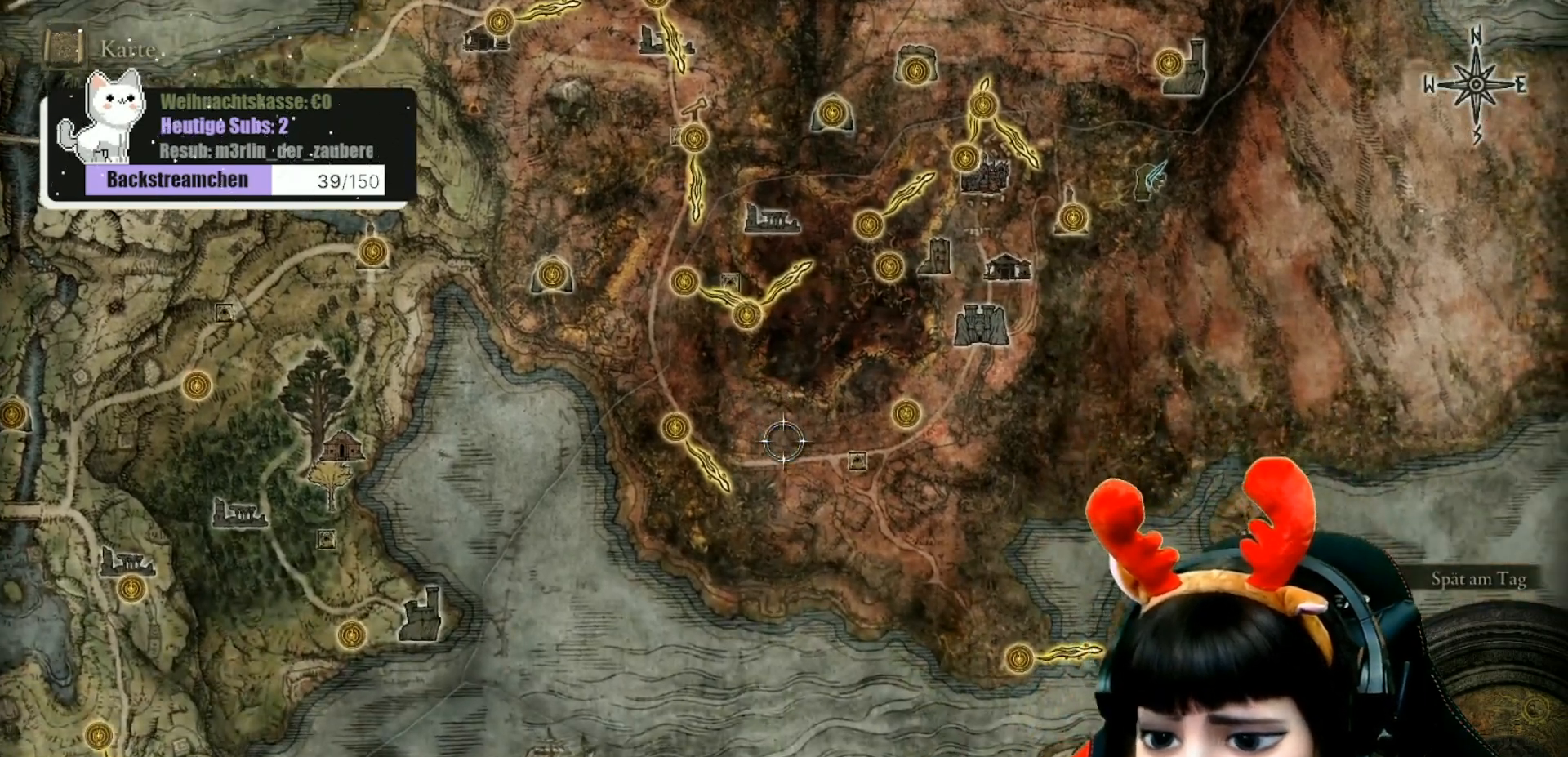
{"buttons": [], "left_stick": "center", "right_stick": "center", "events": []}
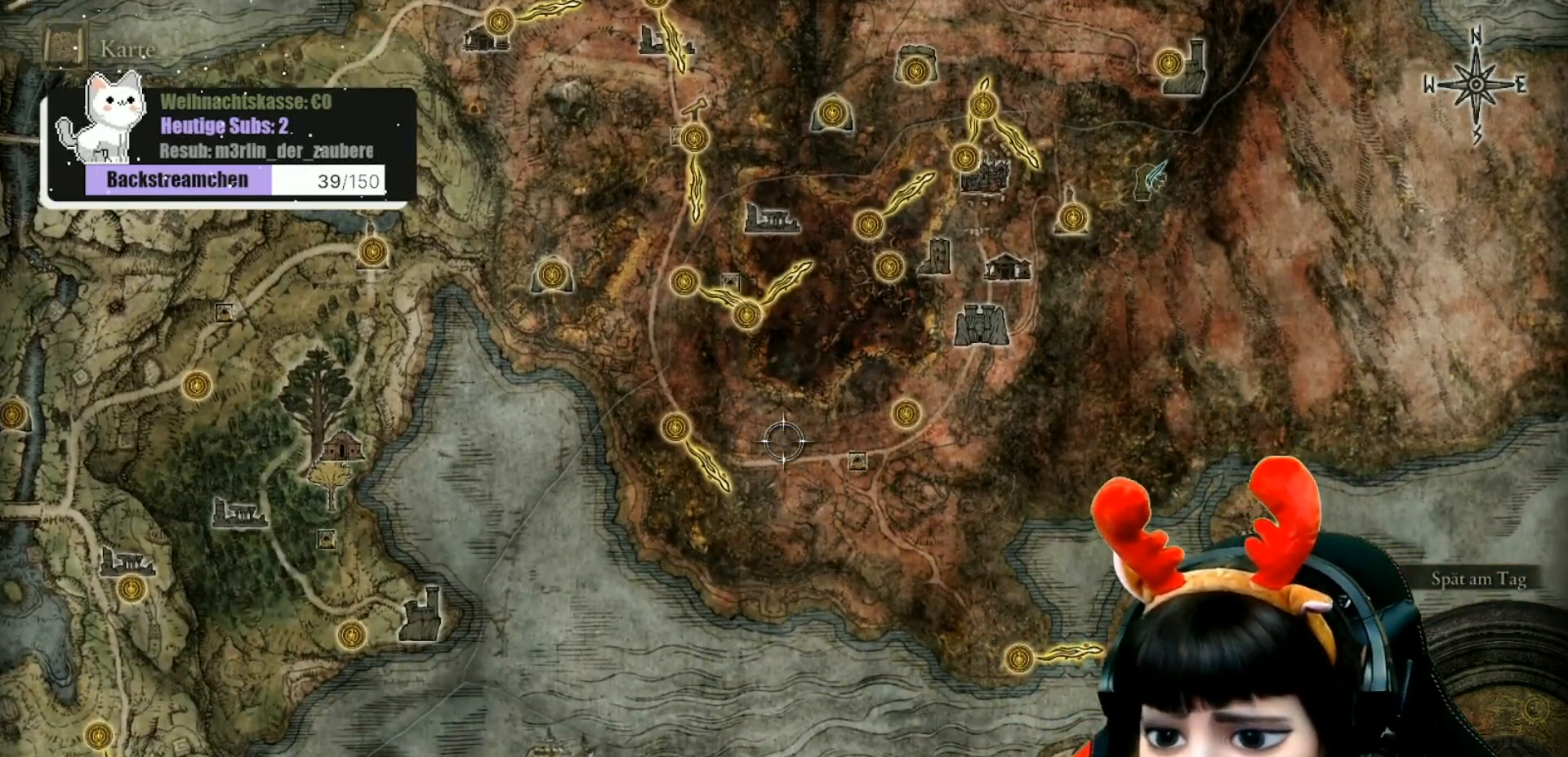
{"buttons": [], "left_stick": "center", "right_stick": "center", "events": []}
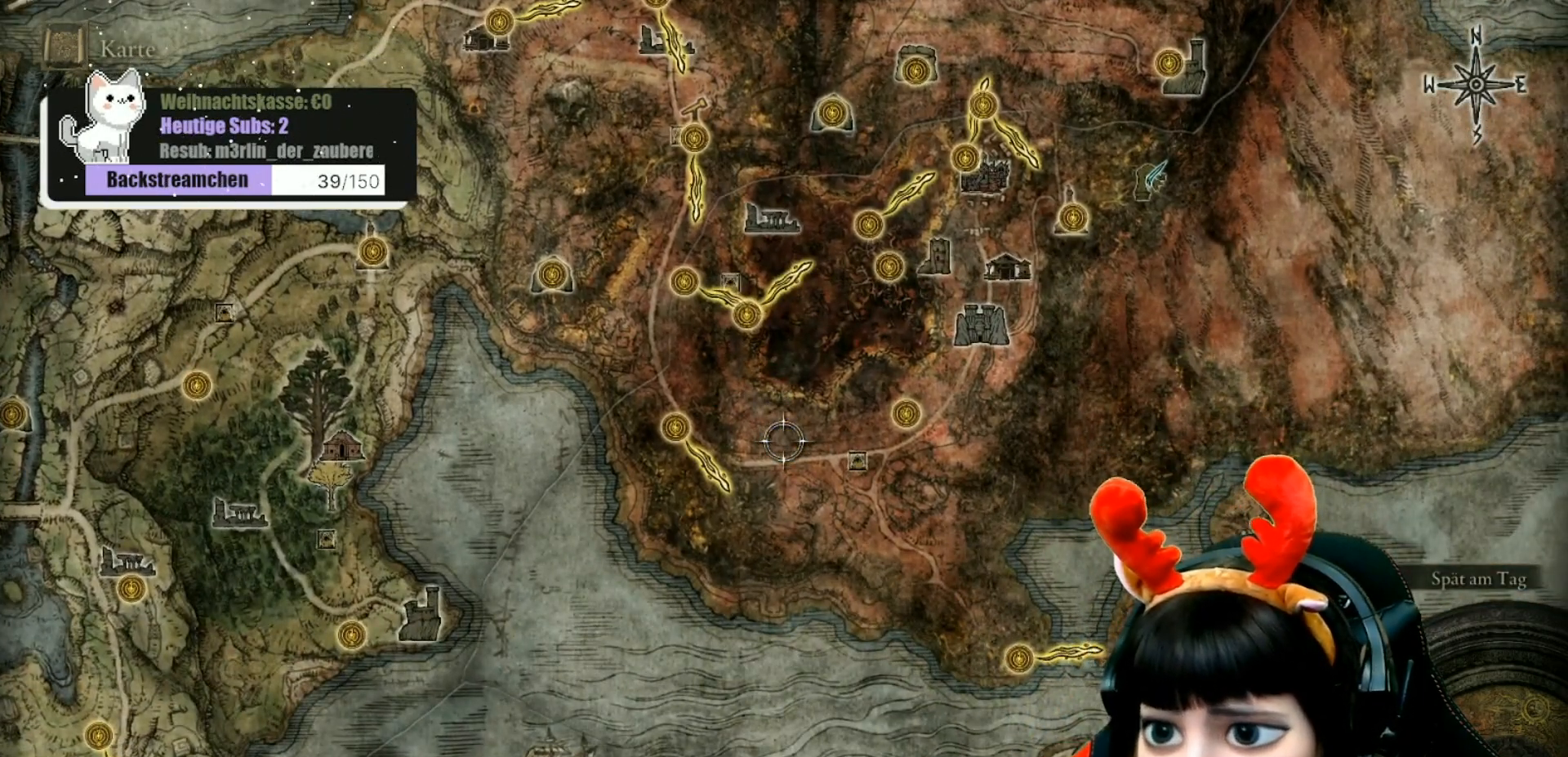
{"buttons": [], "left_stick": "center", "right_stick": "center", "events": []}
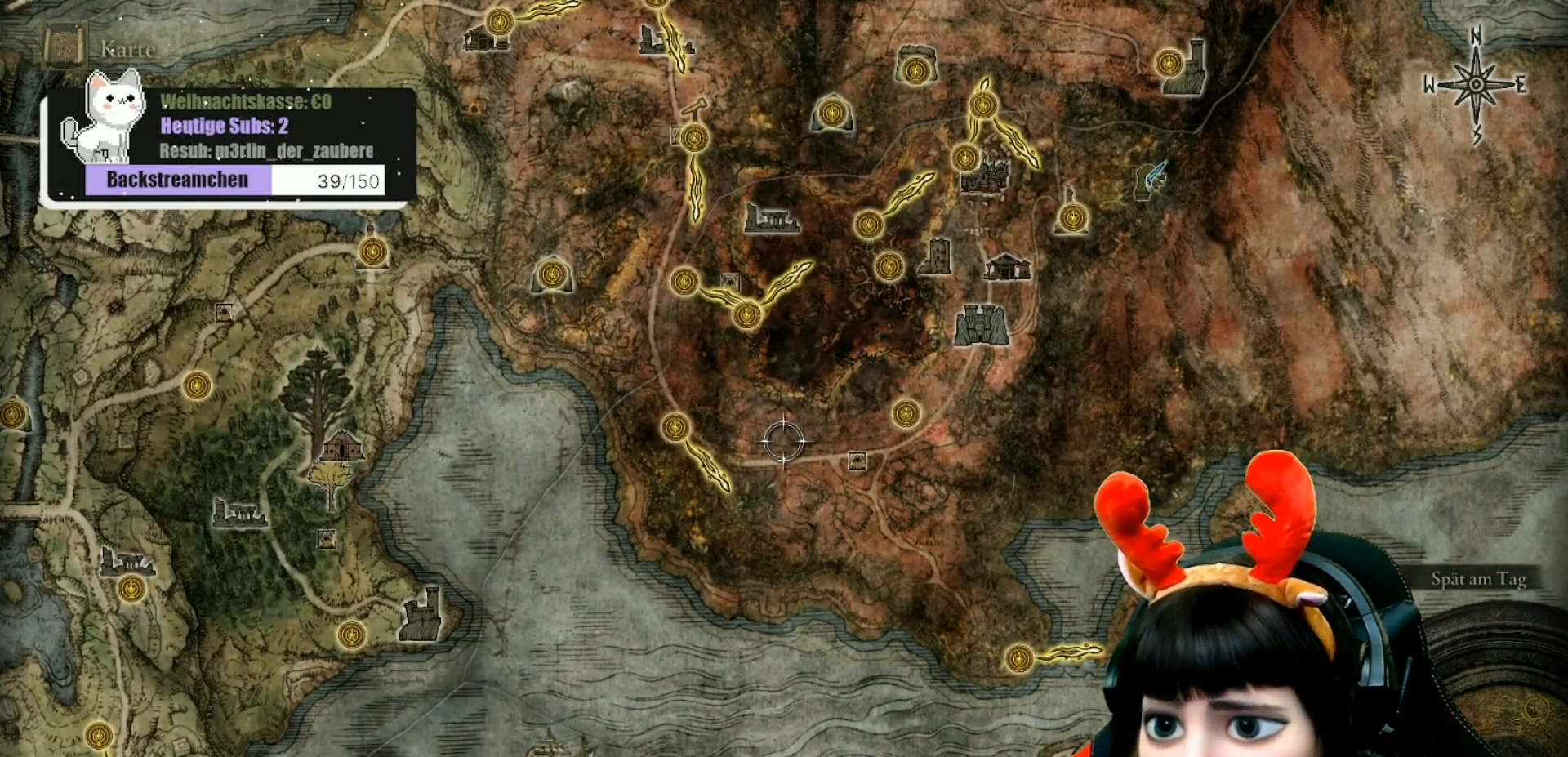
{"buttons": [], "left_stick": "center", "right_stick": "center", "events": []}
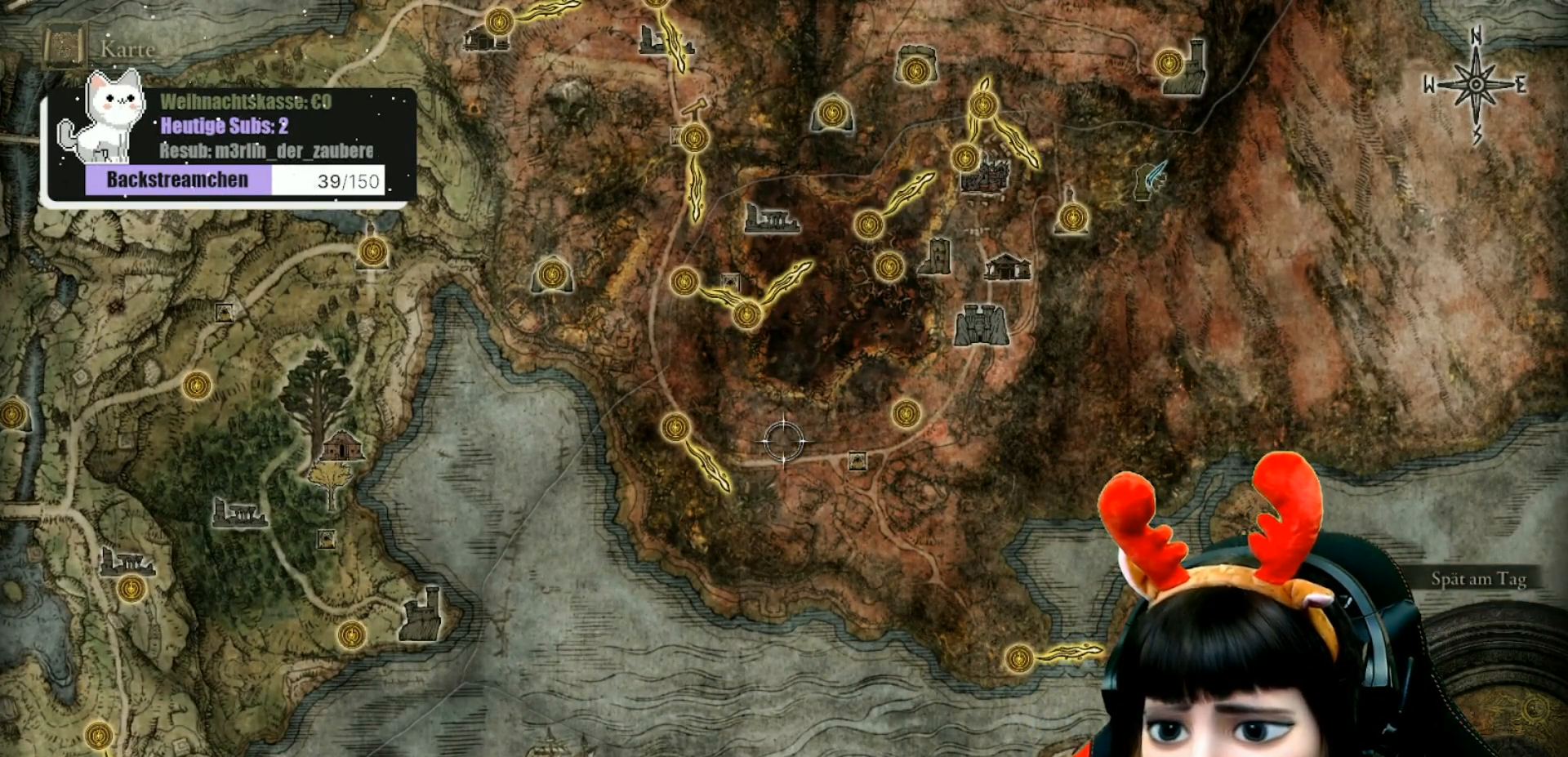
{"buttons": [], "left_stick": "center", "right_stick": "center", "events": []}
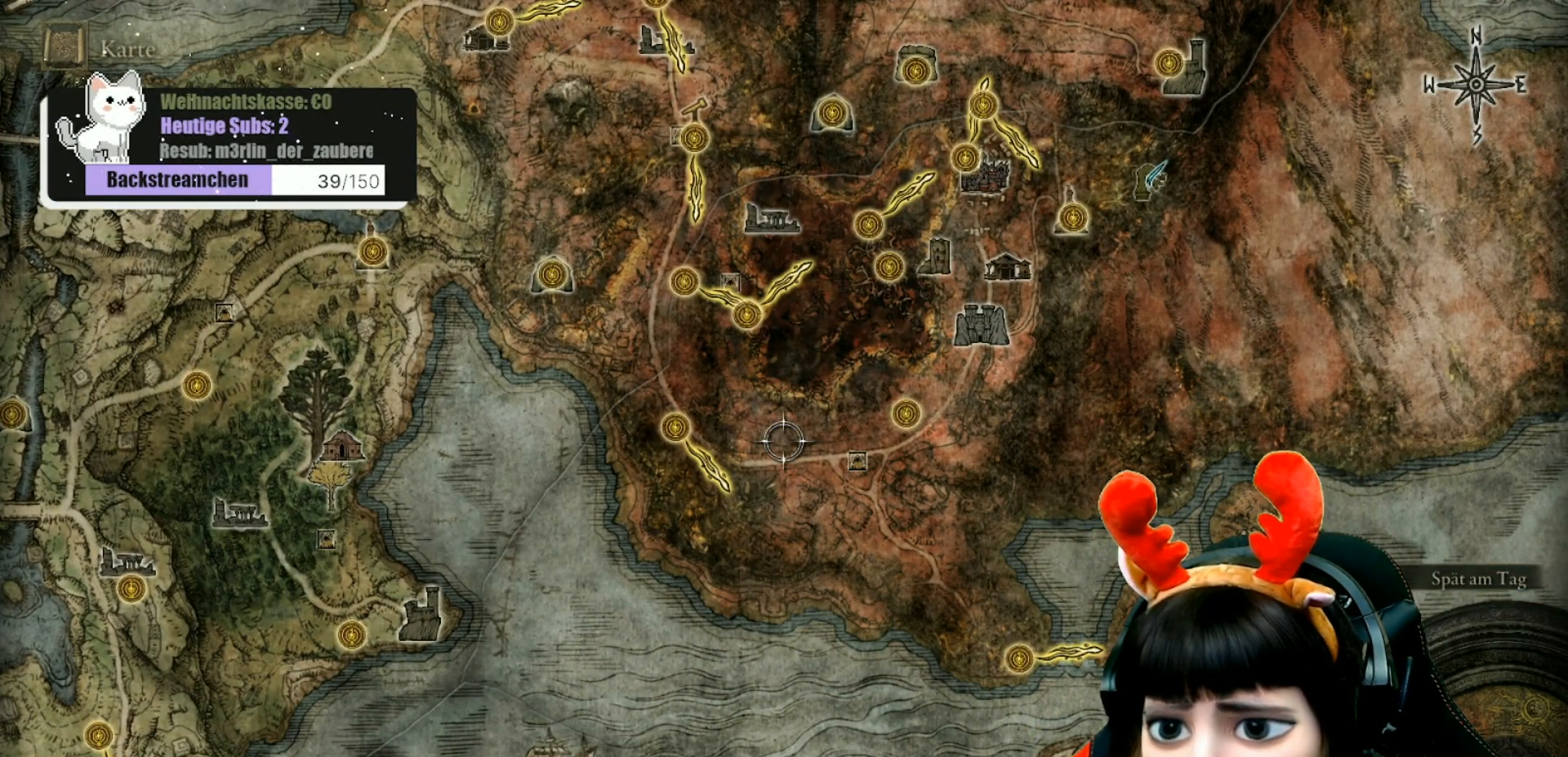
{"buttons": [], "left_stick": "up-left", "right_stick": "center", "events": [[483, "left_stick", "up-left"]]}
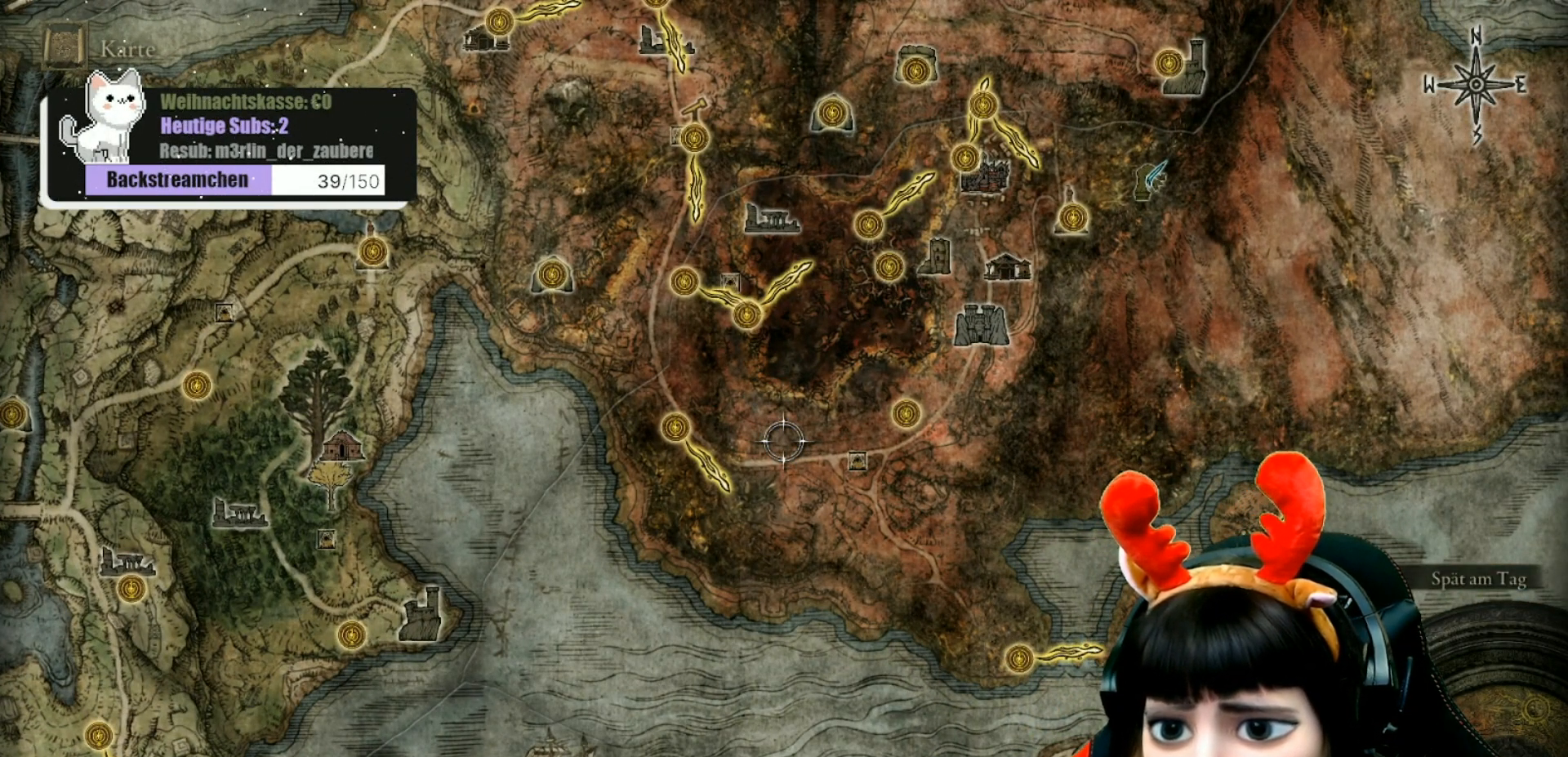
{"buttons": [], "left_stick": "left", "right_stick": "center", "events": [[233, "left_stick", "left"]]}
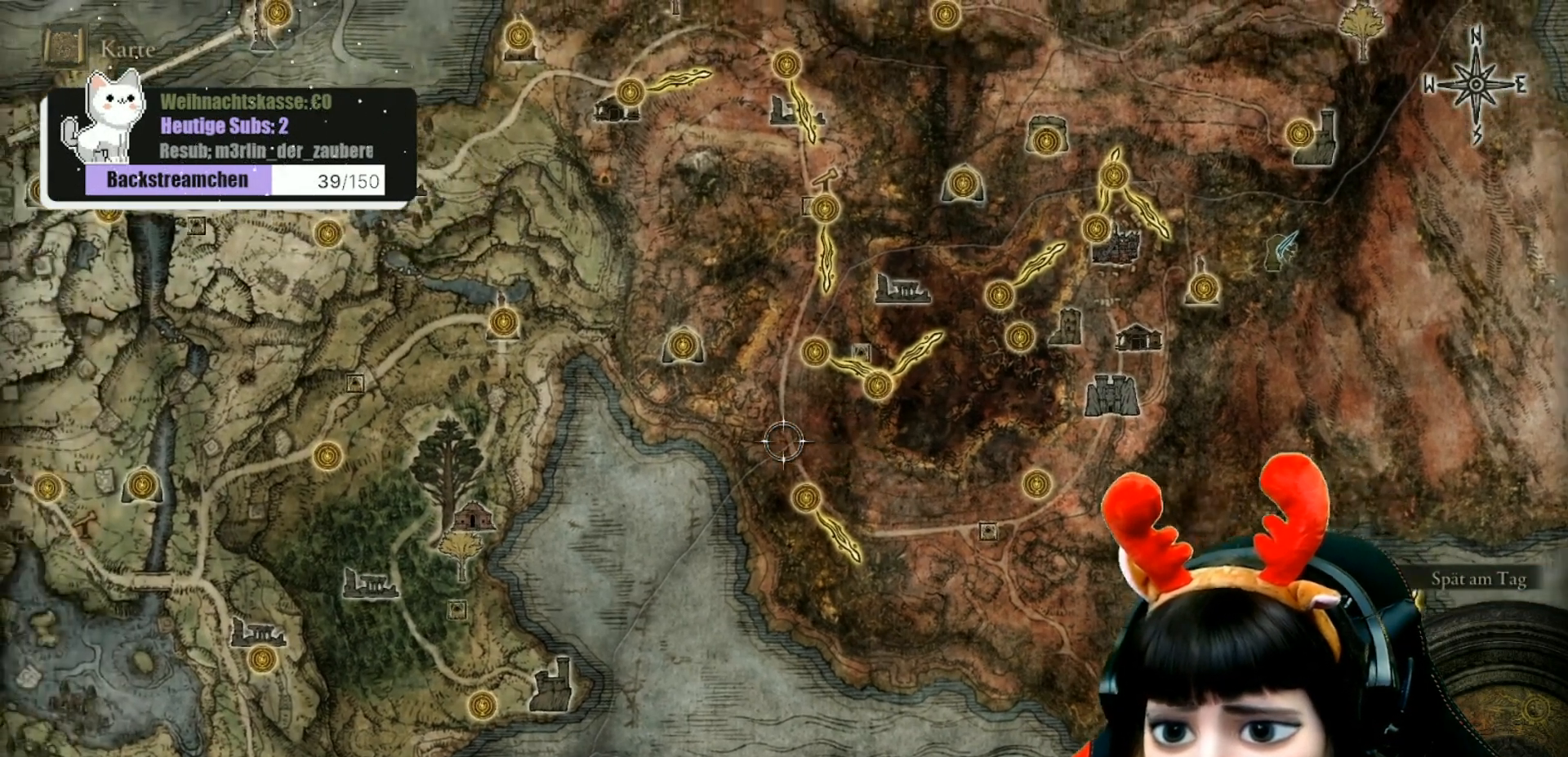
{"buttons": [], "left_stick": "center", "right_stick": "center", "events": [[233, "left_stick", "up-left"], [450, "left_stick", "center"]]}
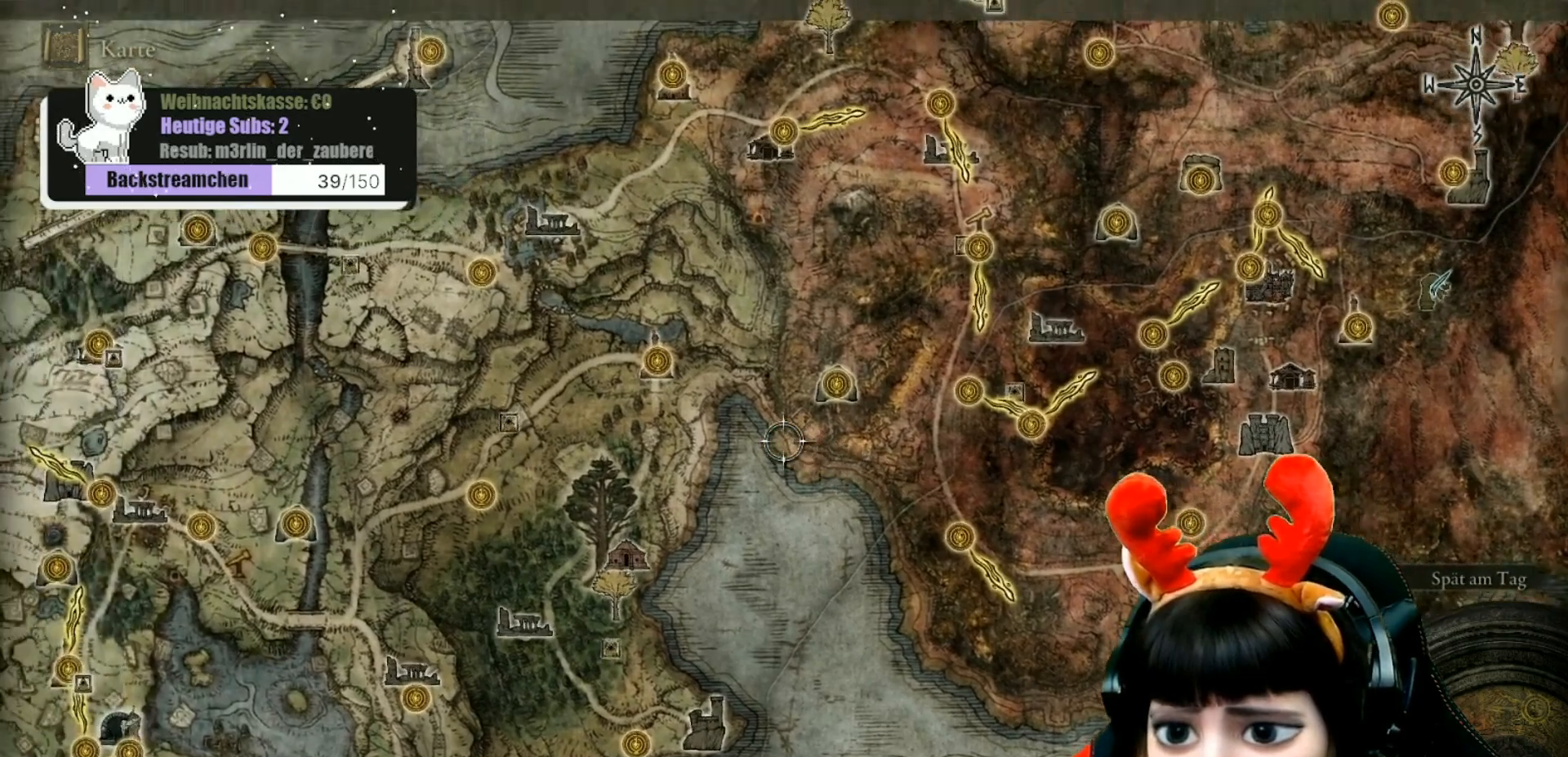
{"buttons": [], "left_stick": "right", "right_stick": "center", "events": [[200, "left_stick", "right"]]}
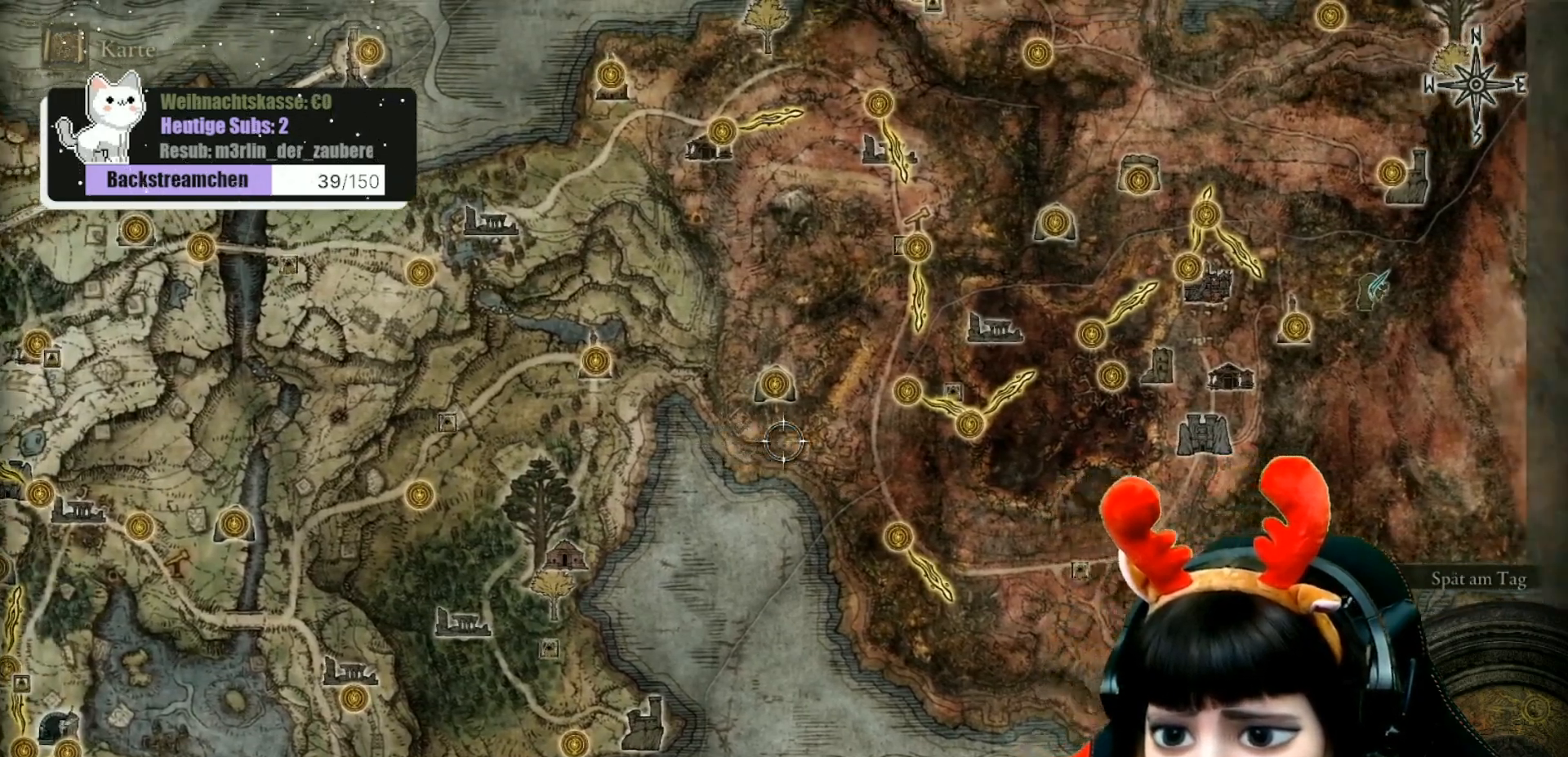
{"buttons": [], "left_stick": "up", "right_stick": "center", "events": [[100, "left_stick", "up"], [167, "left_stick", "up-left"], [333, "left_stick", "center"], [467, "left_stick", "up"]]}
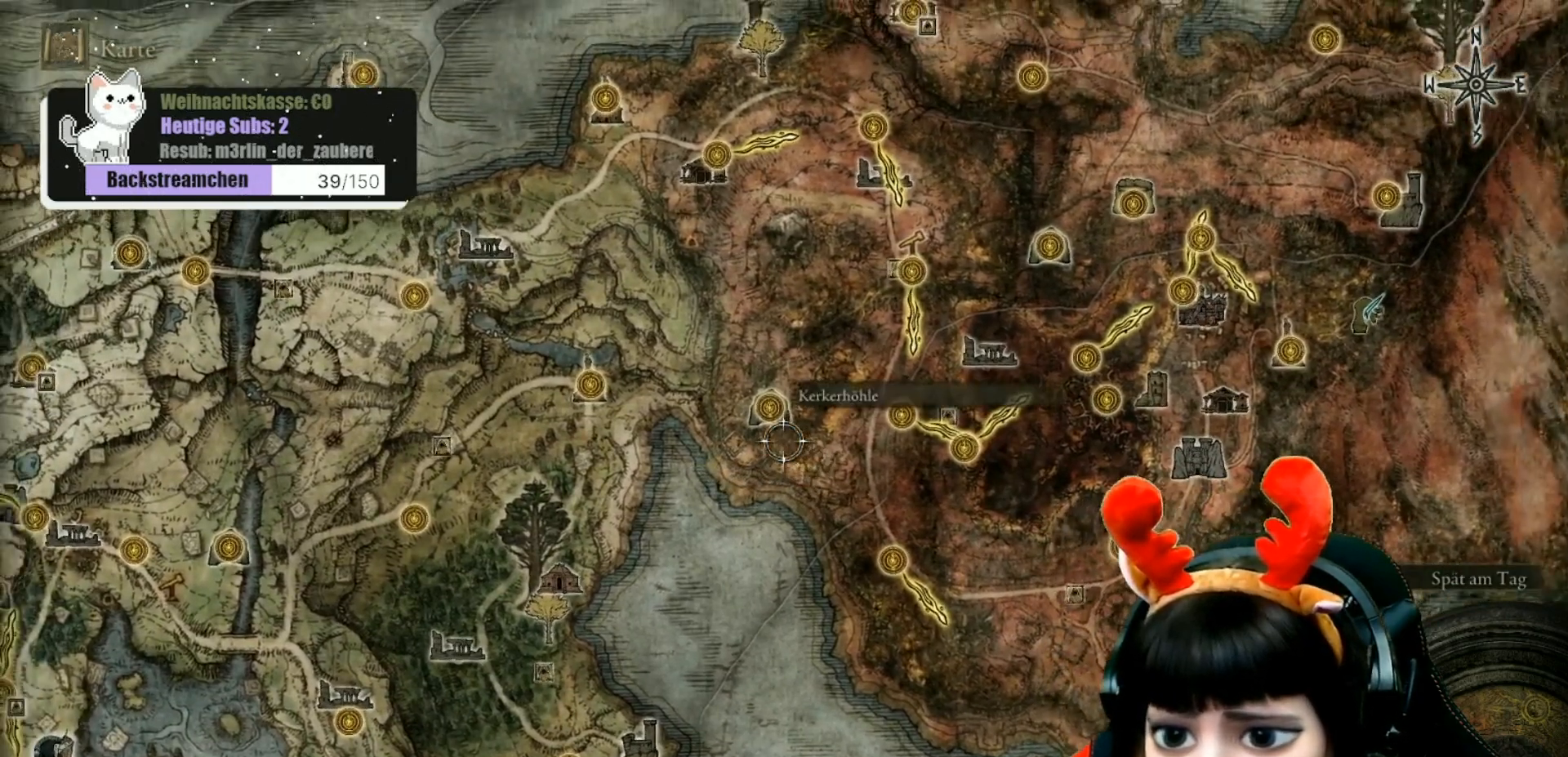
{"buttons": ["A"], "left_stick": "center", "right_stick": "center", "events": [[133, "left_stick", "center"], [500, "A", "down"]]}
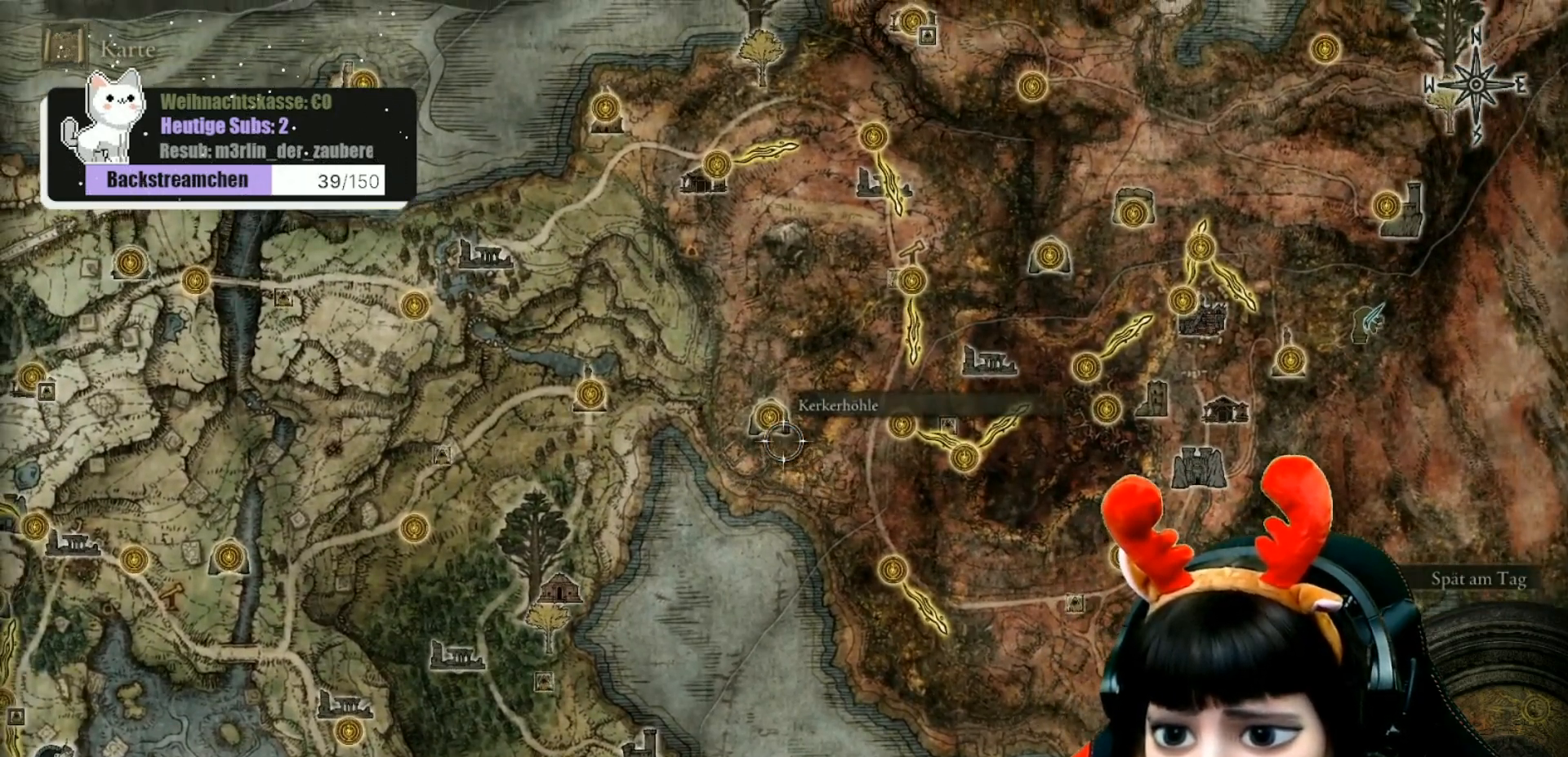
{"buttons": [], "left_stick": "center", "right_stick": "center", "events": [[100, "A", "up"]]}
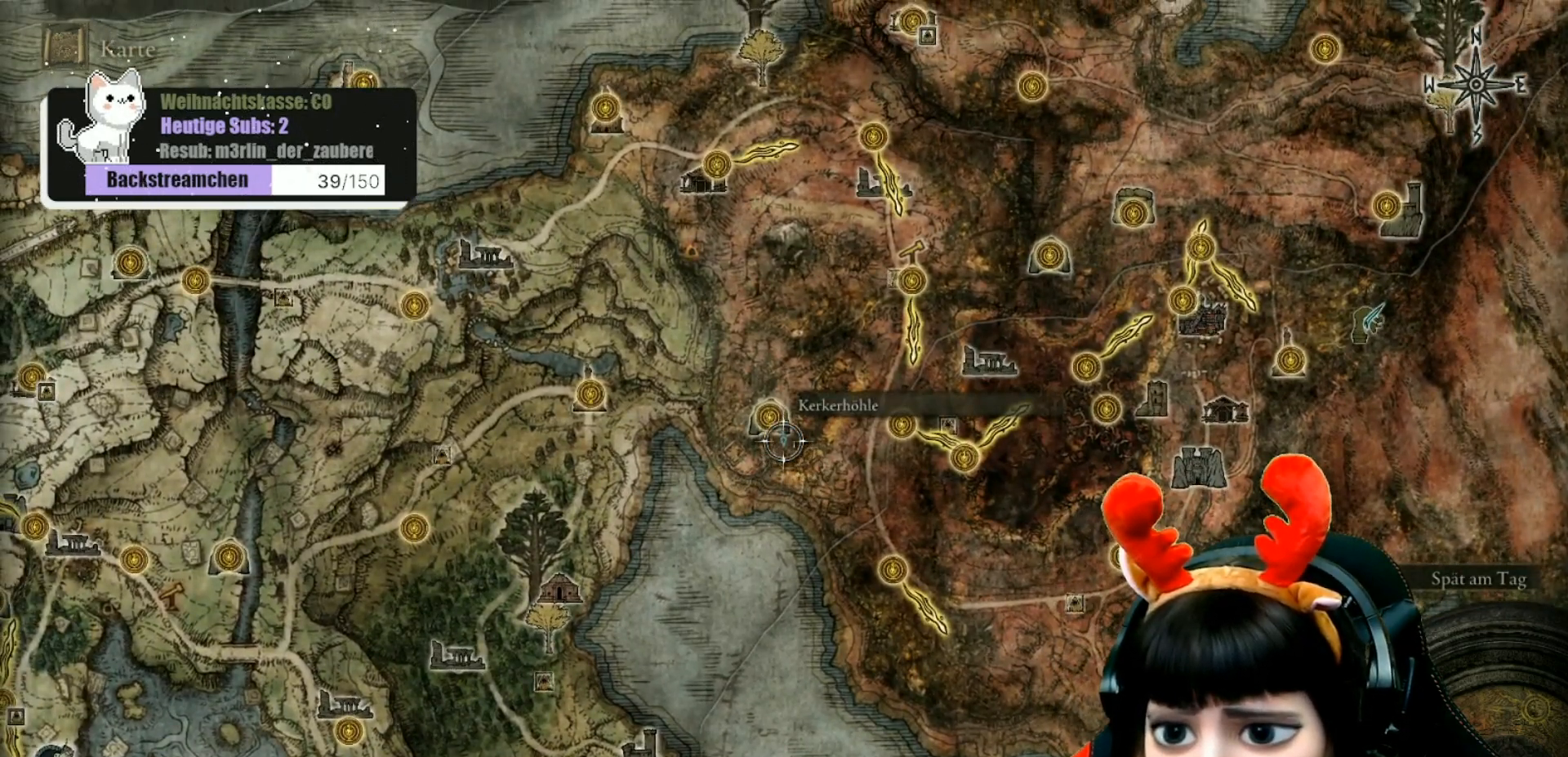
{"buttons": ["A"], "left_stick": "center", "right_stick": "center", "events": [[400, "A", "down"]]}
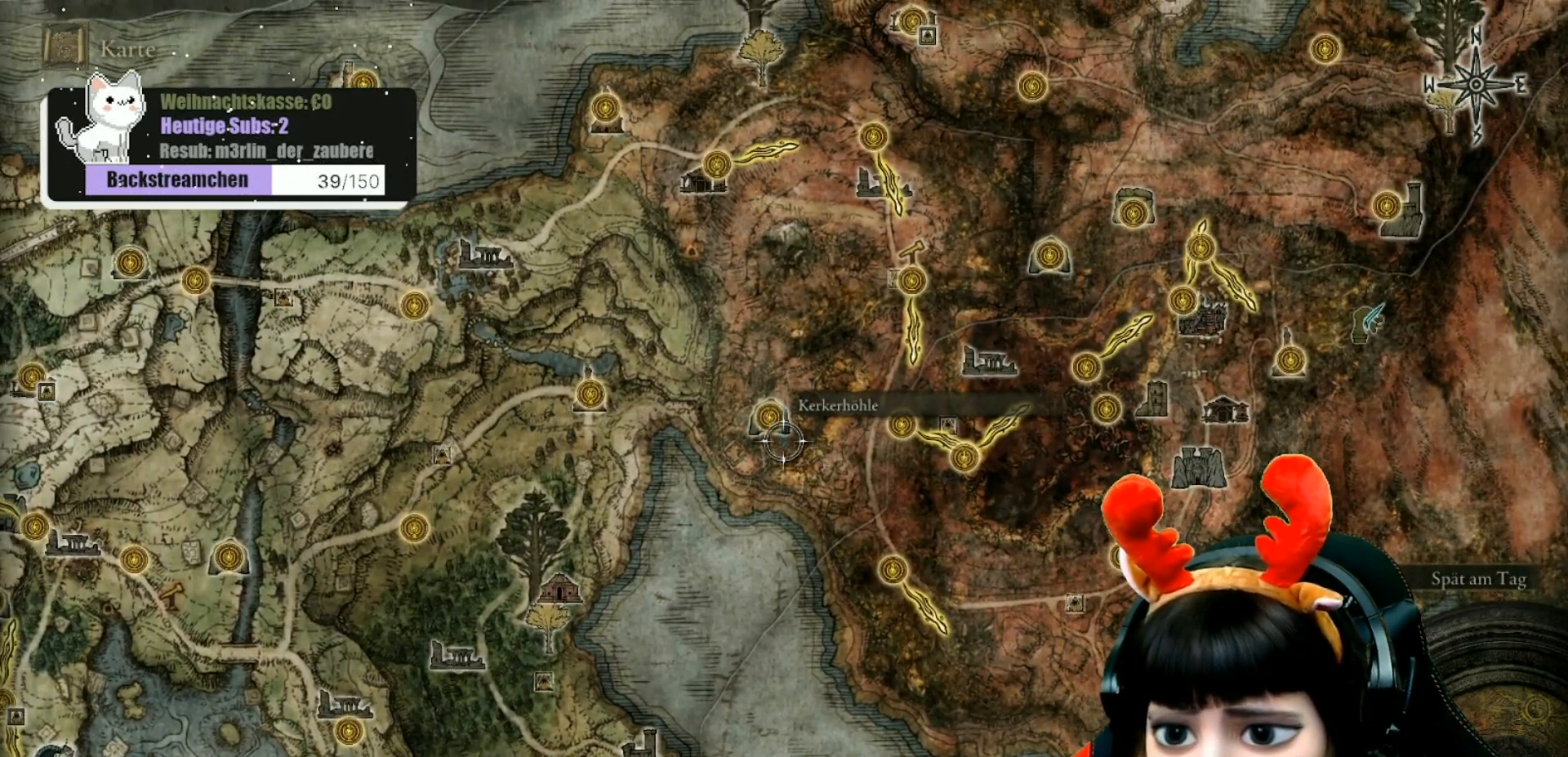
{"buttons": [], "left_stick": "center", "right_stick": "center", "events": [[17, "A", "up"], [250, "left_stick", "up-left"], [383, "left_stick", "center"]]}
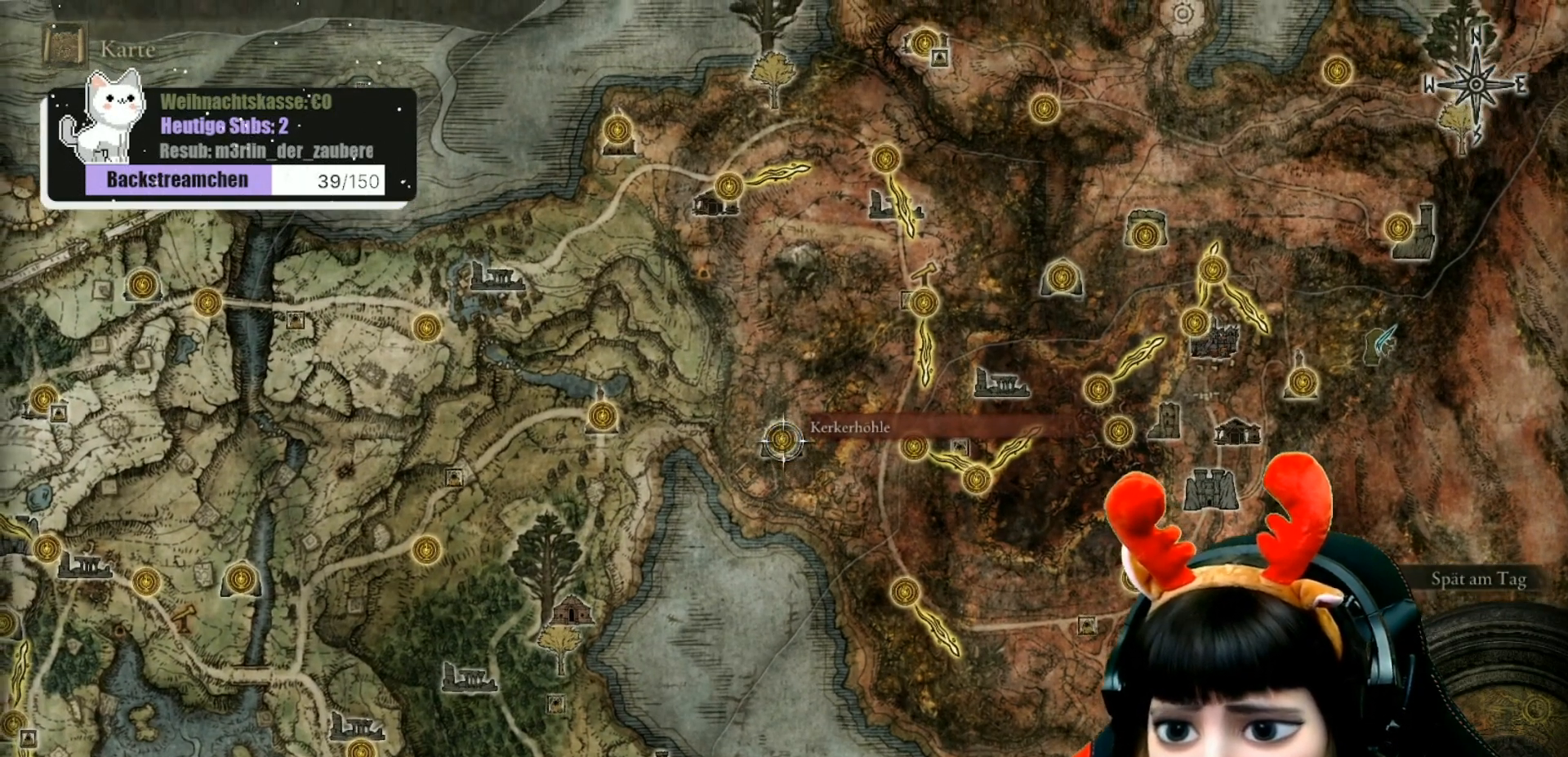
{"buttons": [], "left_stick": "center", "right_stick": "center", "events": [[33, "left_stick", "up-left"], [133, "left_stick", "center"], [350, "A", "down"], [467, "A", "up"]]}
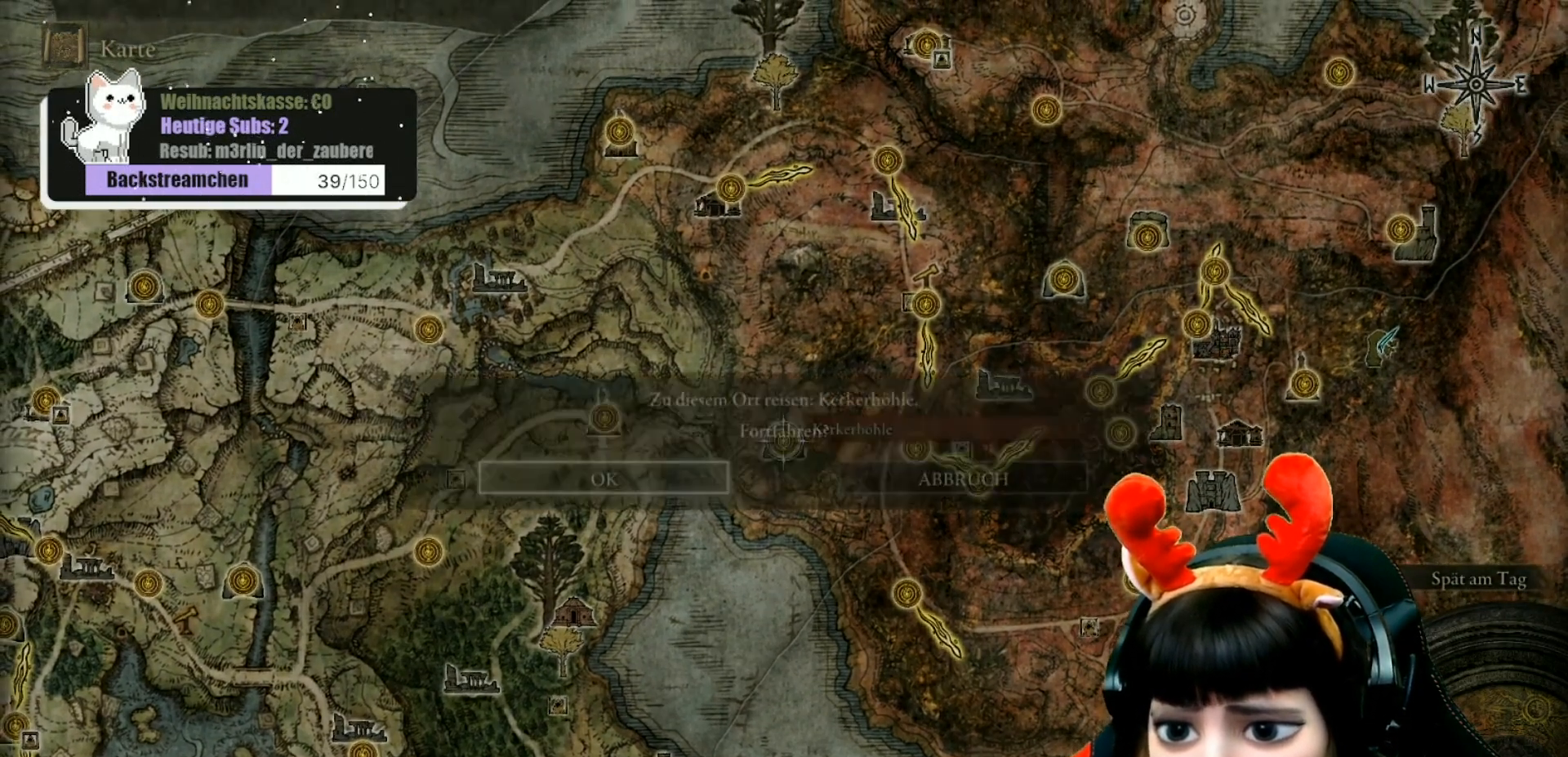
{"buttons": [], "left_stick": "center", "right_stick": "center", "events": [[267, "A", "down"], [350, "A", "up"]]}